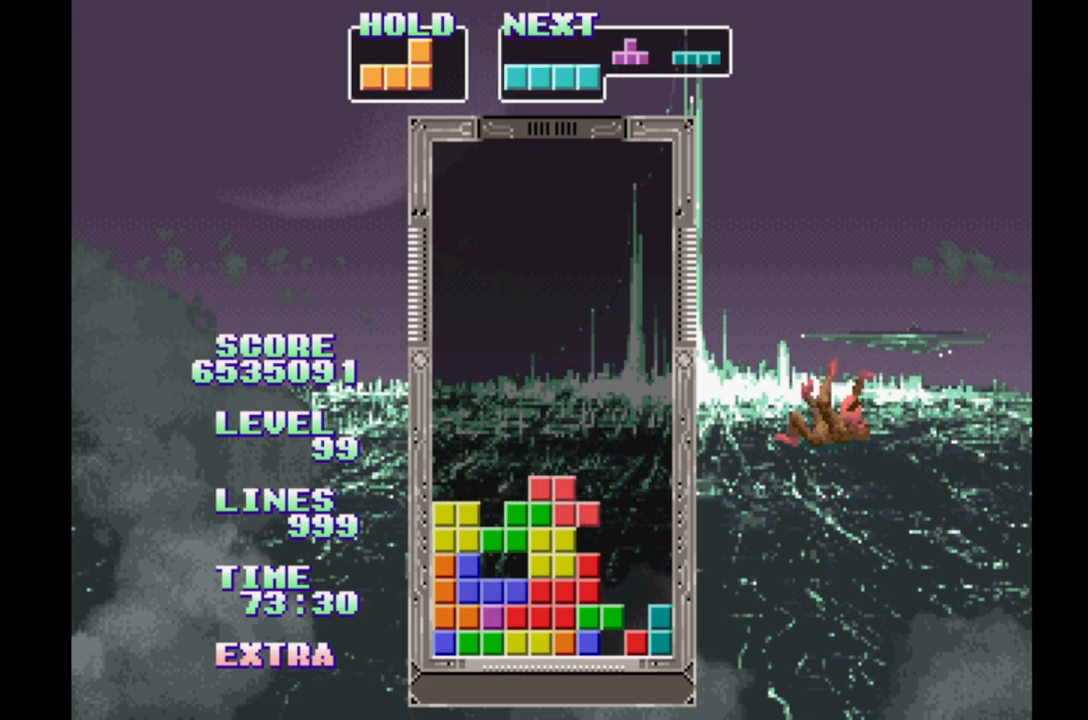
Gameplay with a controller (Xbox layout); each line is a JSON object with the inputs held at the frame after it. "events" lists button and stick changes between this image and that frame as [ms after this image, input, new state], when the widget could be followed in between. Not read: L2 L3 R2 R3 left_stick right_stick.
{"buttons": [], "events": [[133, "B", "down"], [300, "B", "up"], [333, "DPAD_UP", "down"], [467, "DPAD_RIGHT", "up"], [467, "DPAD_UP", "up"]]}
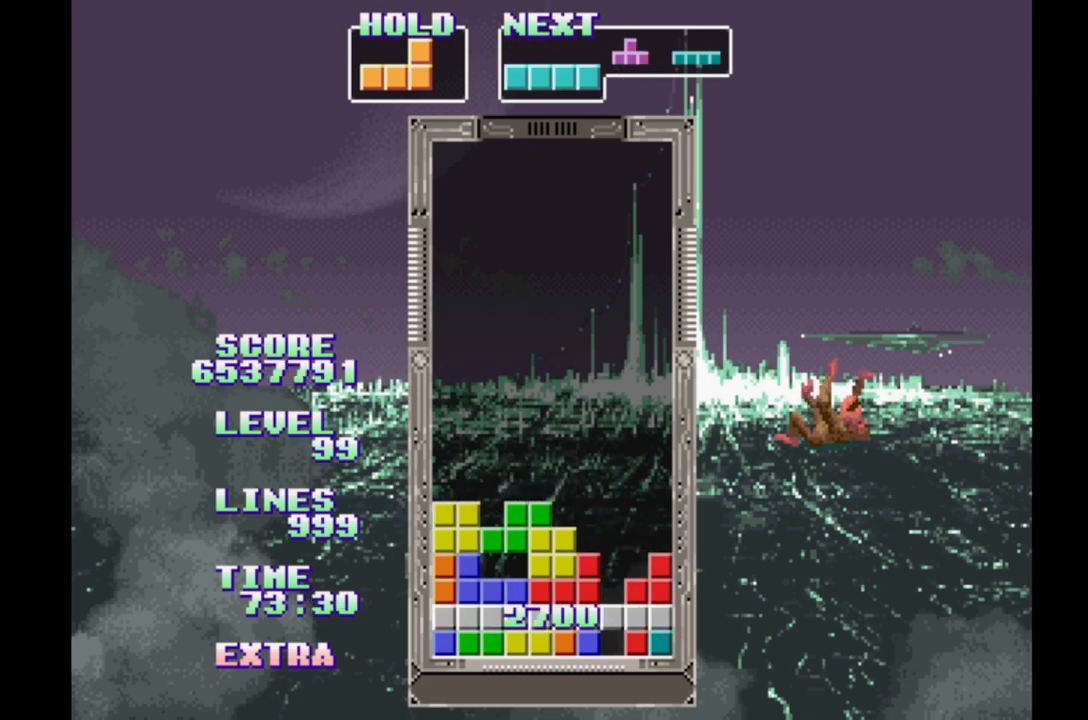
{"buttons": [], "events": []}
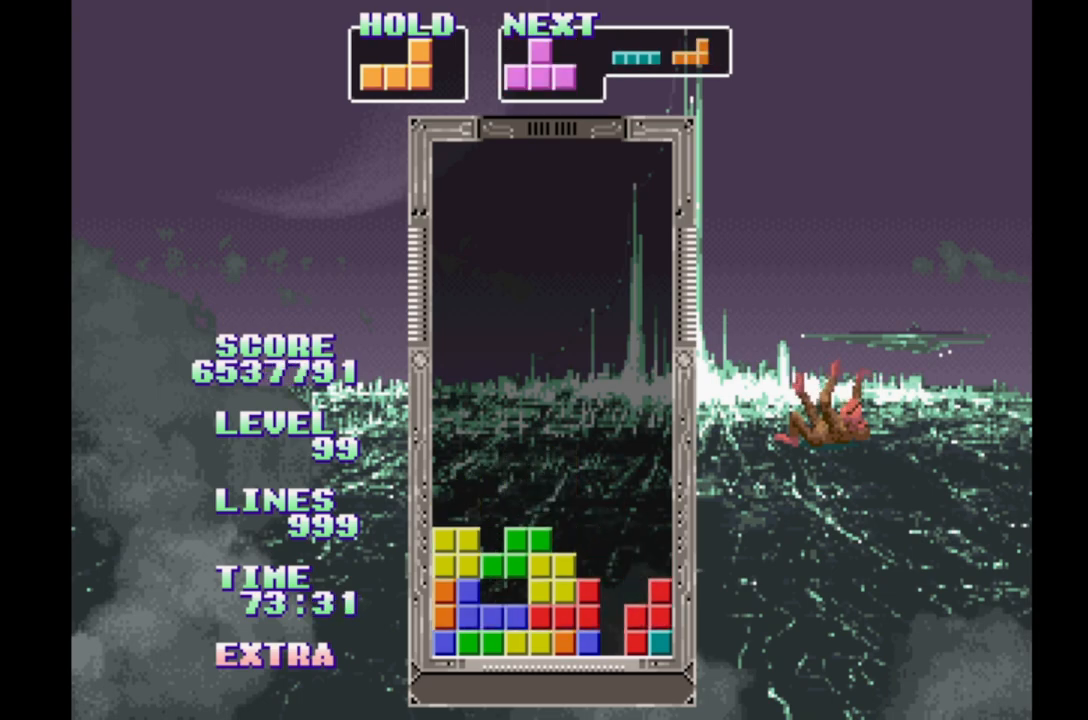
{"buttons": ["DPAD_RIGHT"], "events": [[183, "DPAD_RIGHT", "down"], [333, "B", "down"], [433, "B", "up"]]}
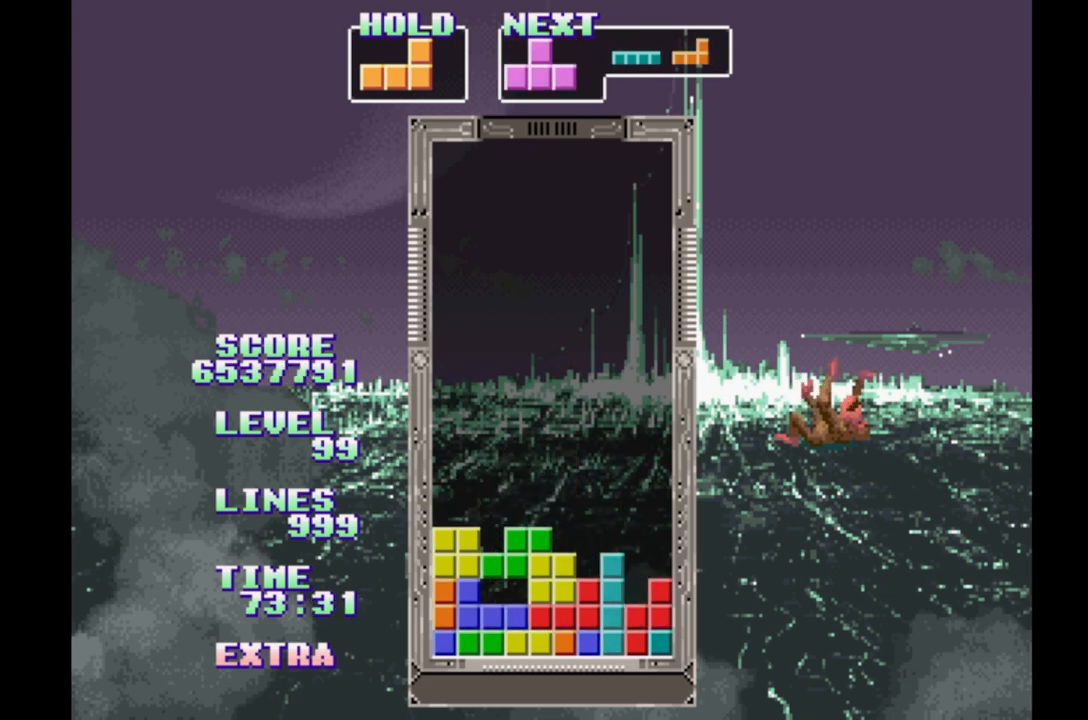
{"buttons": [], "events": [[217, "DPAD_RIGHT", "up"], [217, "DPAD_UP", "down"], [333, "DPAD_UP", "up"]]}
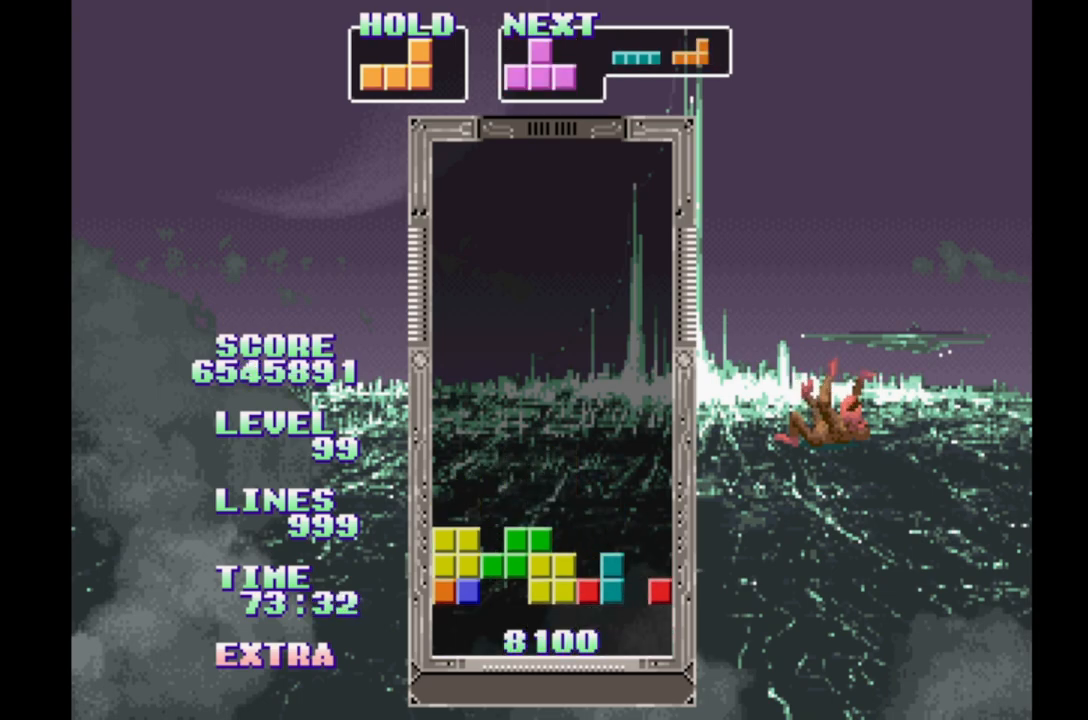
{"buttons": ["DPAD_RIGHT"], "events": [[267, "DPAD_RIGHT", "down"]]}